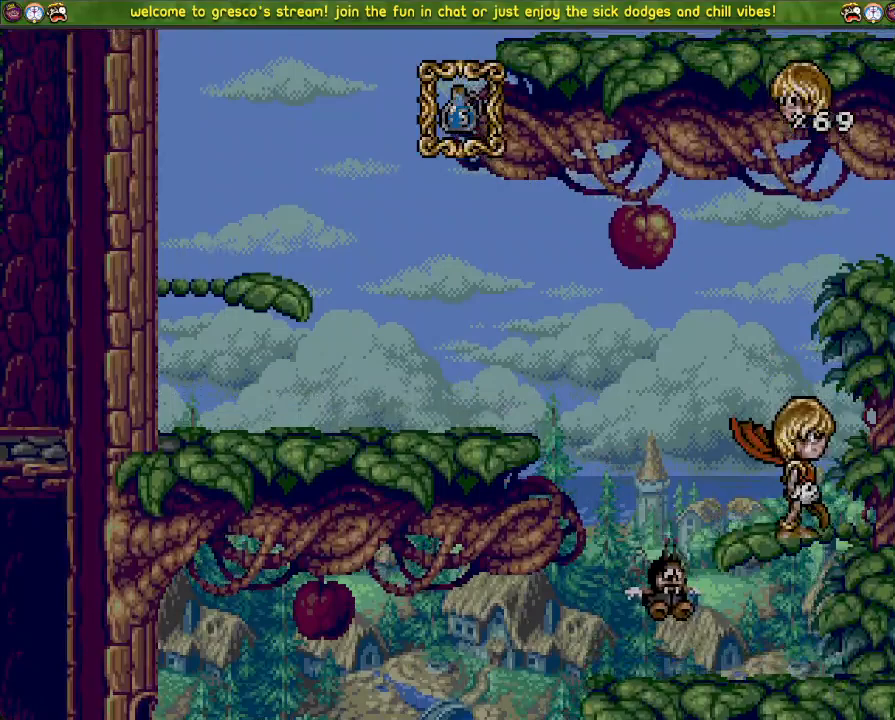
Gameplay with a controller (PlayStation layout); each line is a JSON object with the inputs held at the frame after it. "events" lists button and stick changes between this image and that frame as [ms after this image, input, new state], when the widget could be followed in between.
{"buttons": ["CROSS", "DPAD_LEFT"], "left_stick": "center", "right_stick": "center", "events": [[67, "DPAD_DOWN", "up"], [151, "DPAD_LEFT", "down"]]}
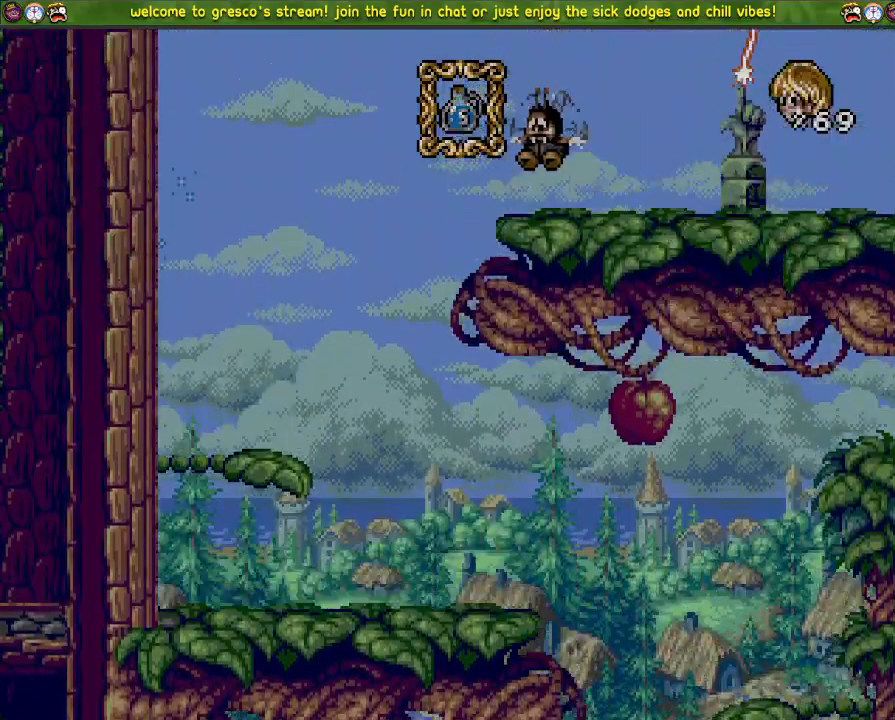
{"buttons": ["CROSS", "DPAD_DOWN"], "left_stick": "center", "right_stick": "center", "events": [[17, "DPAD_LEFT", "up"], [133, "DPAD_DOWN", "down"]]}
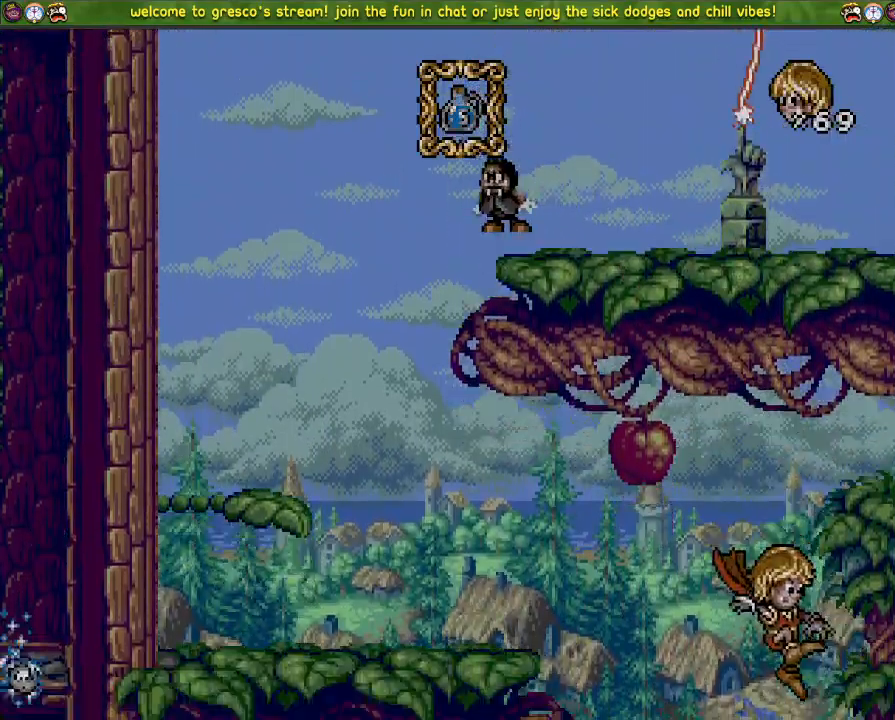
{"buttons": ["CROSS", "DPAD_DOWN"], "left_stick": "center", "right_stick": "center", "events": []}
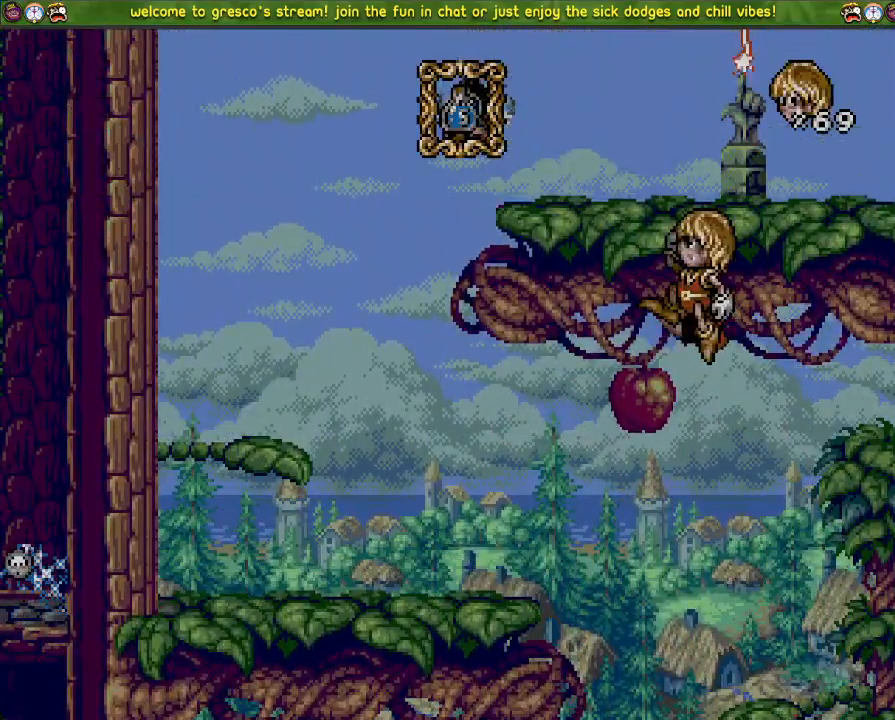
{"buttons": ["DPAD_LEFT"], "left_stick": "center", "right_stick": "center", "events": [[317, "CROSS", "up"], [400, "DPAD_DOWN", "up"], [400, "DPAD_LEFT", "down"]]}
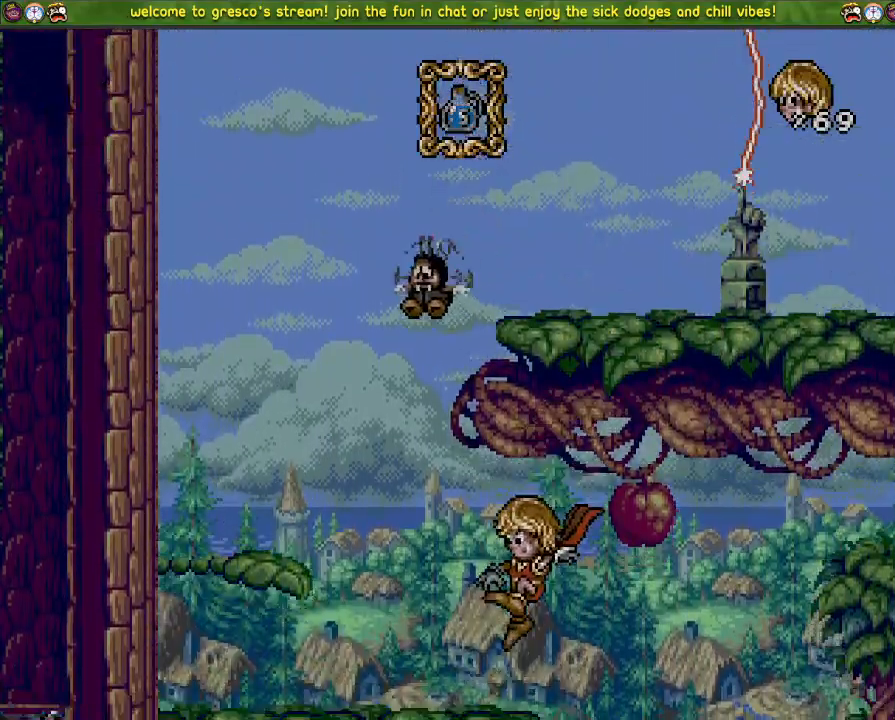
{"buttons": ["DPAD_DOWN"], "left_stick": "center", "right_stick": "center", "events": [[17, "DPAD_DOWN", "down"], [17, "DPAD_LEFT", "up"]]}
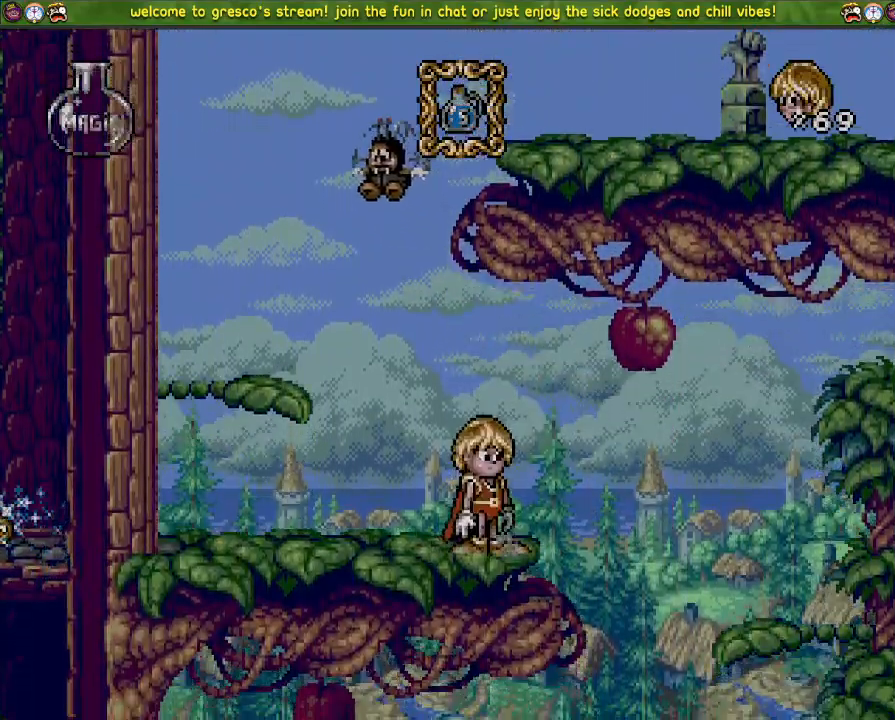
{"buttons": [], "left_stick": "center", "right_stick": "center", "events": [[150, "DPAD_DOWN", "up"]]}
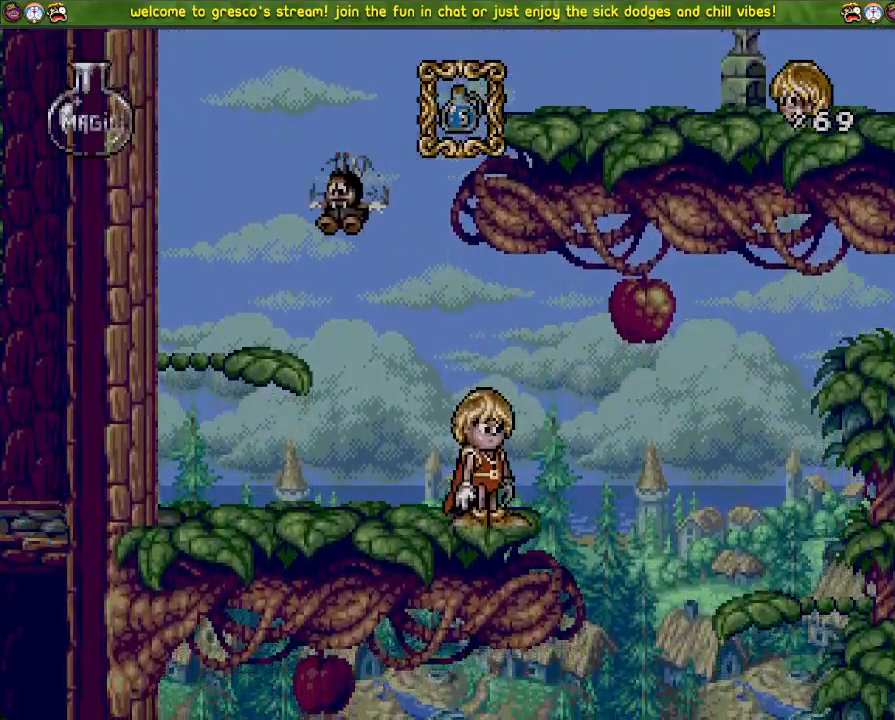
{"buttons": [], "left_stick": "center", "right_stick": "center", "events": []}
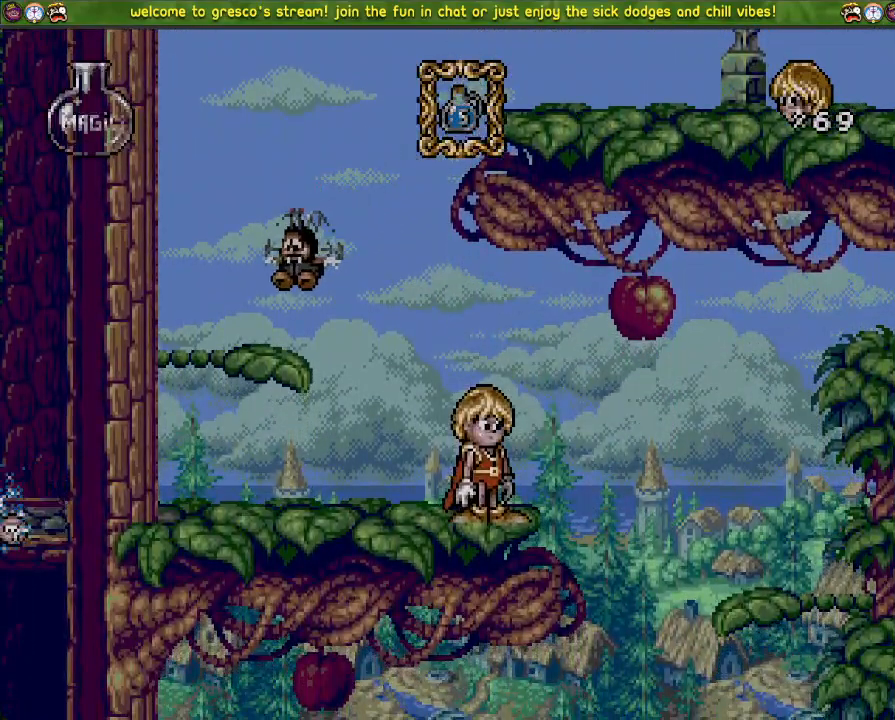
{"buttons": [], "left_stick": "center", "right_stick": "center", "events": []}
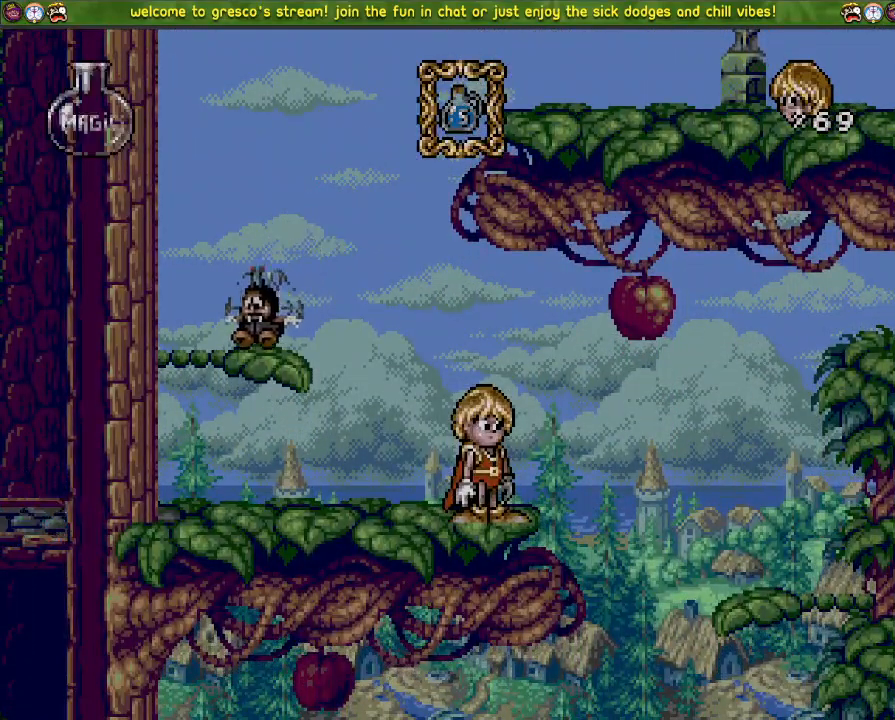
{"buttons": [], "left_stick": "center", "right_stick": "center", "events": [[17, "DPAD_DOWN", "down"], [184, "DPAD_DOWN", "up"]]}
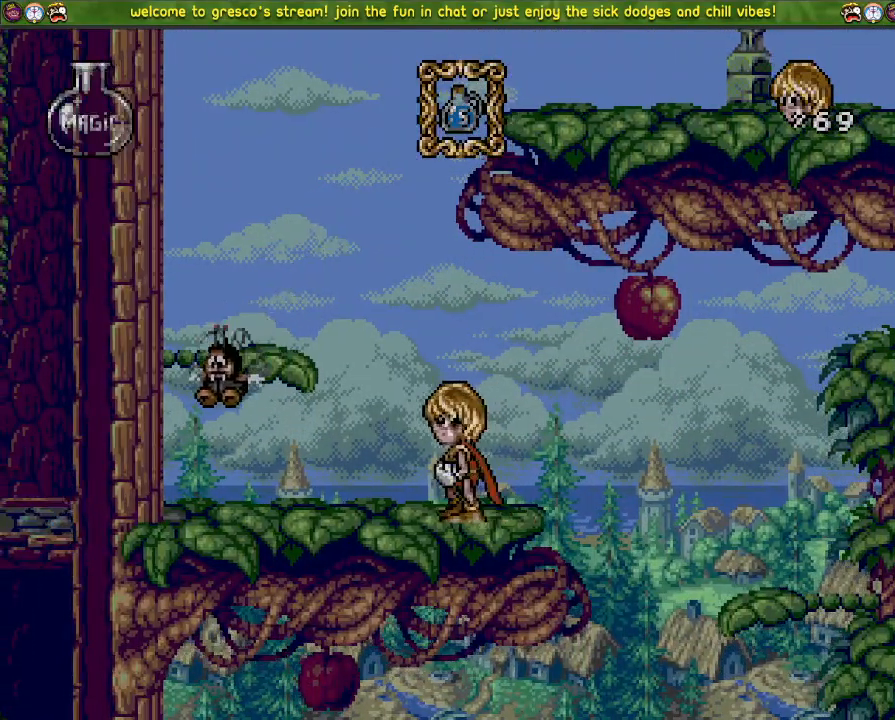
{"buttons": [], "left_stick": "center", "right_stick": "center", "events": []}